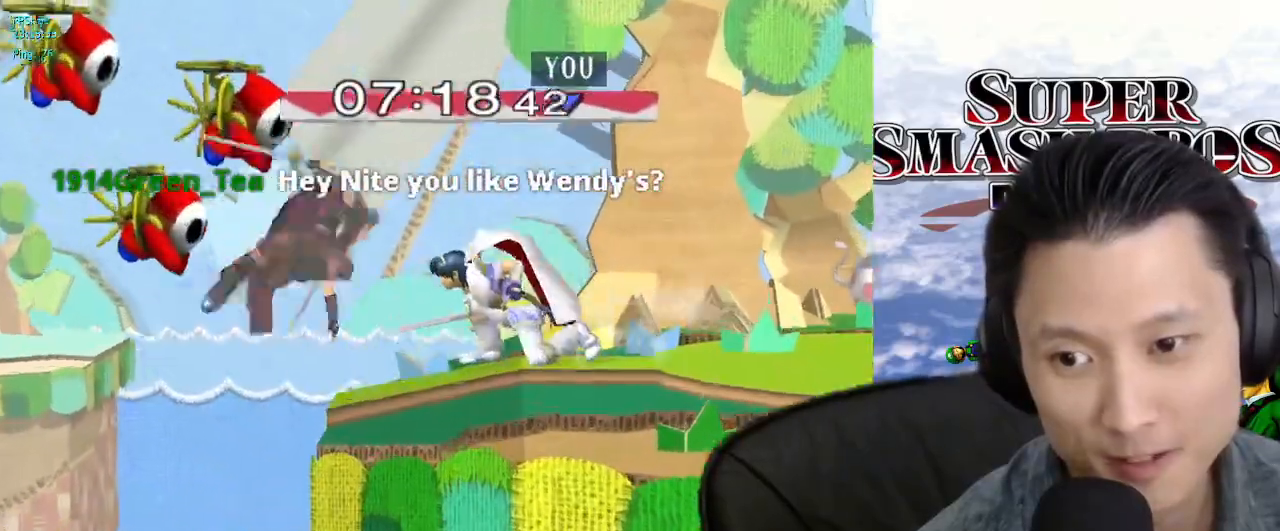
Gameplay with a controller (Nintendo layout); each line is a JSON object with the inputs held at the frame after it (dt_ms = milliseconds from this image to that frame). "events" lists button and stick changes between this image and that frame as [ms after this image, input, new state], when the widget could be followed in between. Not read: L3 R3.
{"dt_ms": 500, "buttons": [], "left_stick": "down", "right_stick": "center", "events": [[50, "A", "up"], [117, "A", "down"], [317, "A", "up"]]}
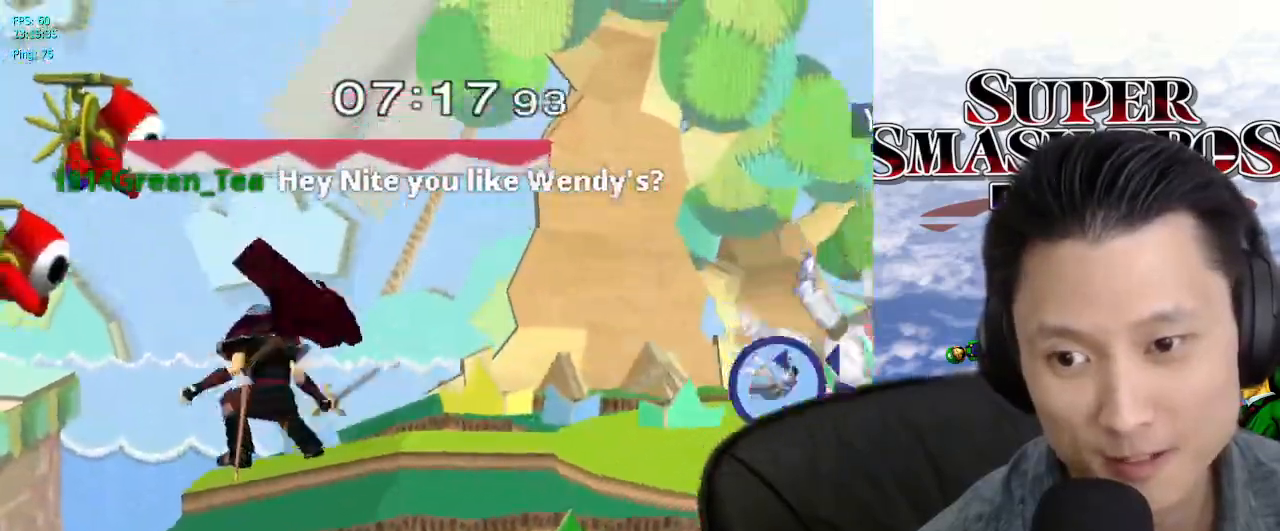
{"dt_ms": 500, "buttons": [], "left_stick": "center", "right_stick": "center", "events": [[67, "left_stick", "center"], [200, "A", "down"], [300, "A", "up"], [350, "A", "down"], [483, "A", "up"]]}
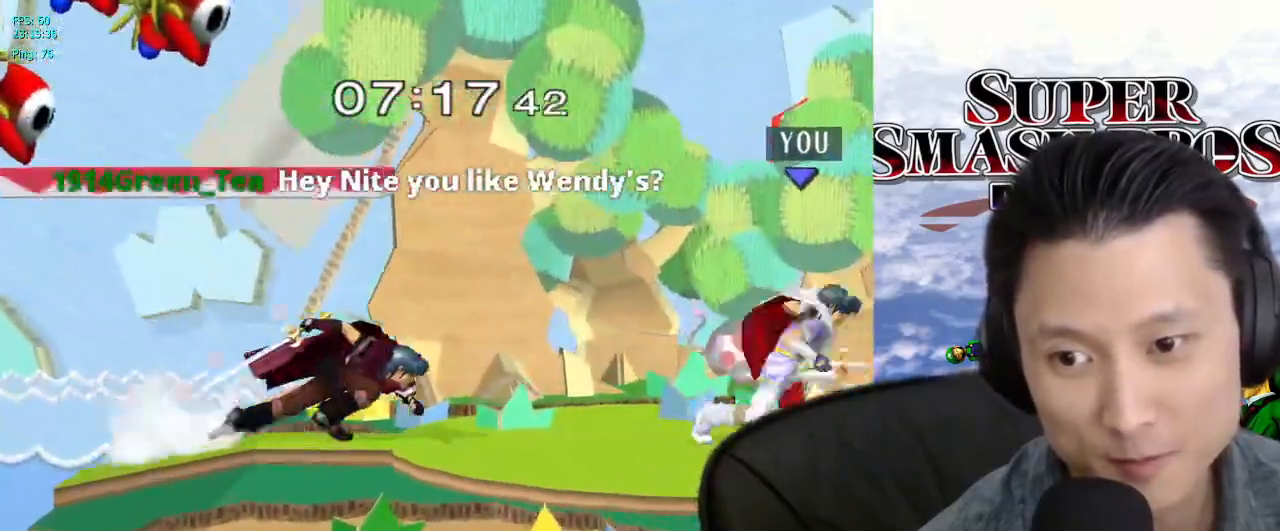
{"dt_ms": 500, "buttons": ["L1"], "left_stick": "left", "right_stick": "center", "events": [[33, "A", "down"], [150, "A", "up"], [183, "left_stick", "left"], [200, "L1", "down"]]}
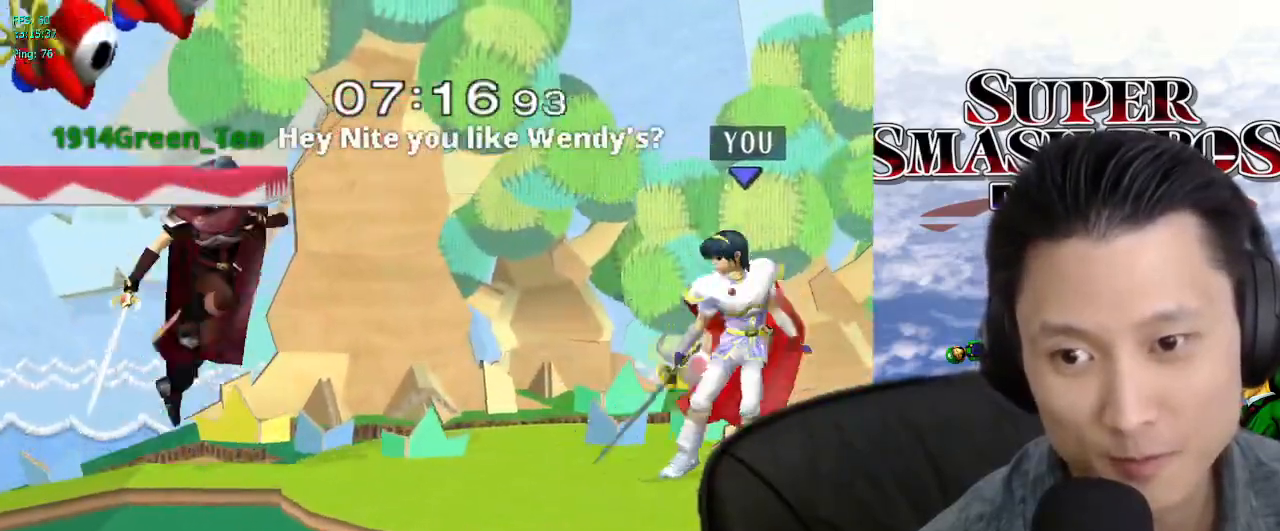
{"dt_ms": 500, "buttons": ["L1"], "left_stick": "left", "right_stick": "center", "events": [[50, "L1", "up"], [183, "X", "down"], [200, "L1", "down"], [233, "X", "up"]]}
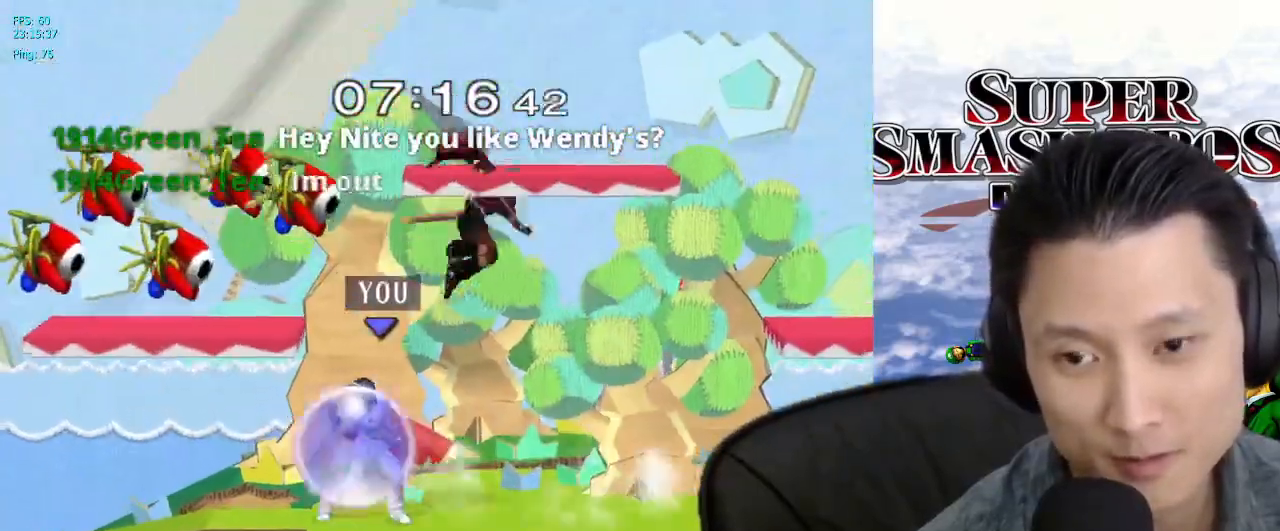
{"dt_ms": 500, "buttons": [], "left_stick": "down-left", "right_stick": "center", "events": [[50, "X", "down"], [83, "X", "up"], [83, "left_stick", "down-left"], [167, "L1", "up"], [167, "right_stick", "down-right"], [250, "right_stick", "center"]]}
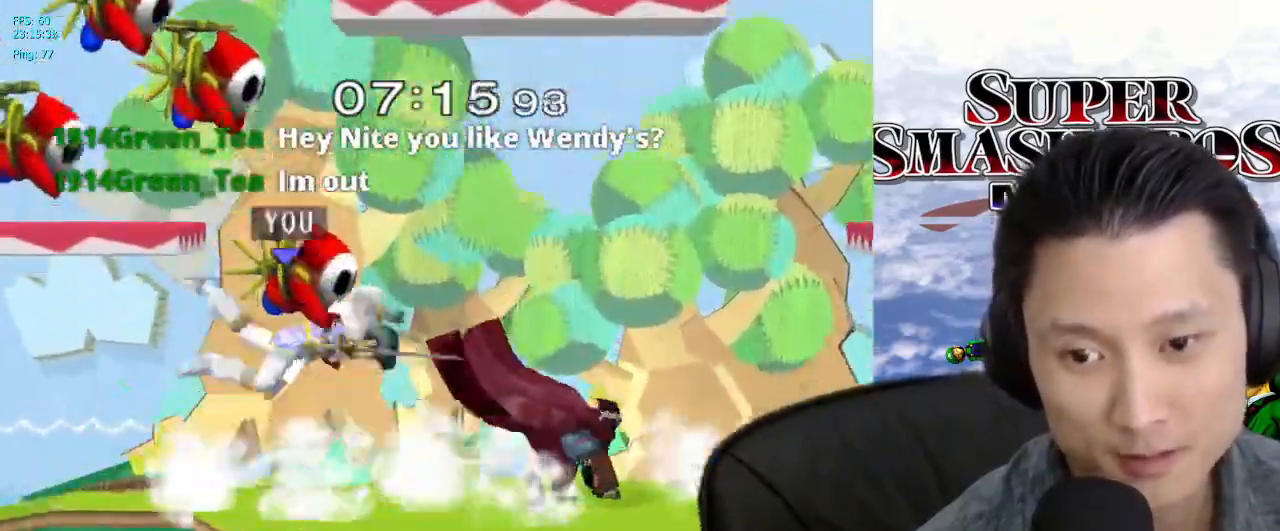
{"dt_ms": 500, "buttons": ["X", "L1"], "left_stick": "down-left", "right_stick": "center", "events": [[100, "L1", "down"], [500, "X", "down"]]}
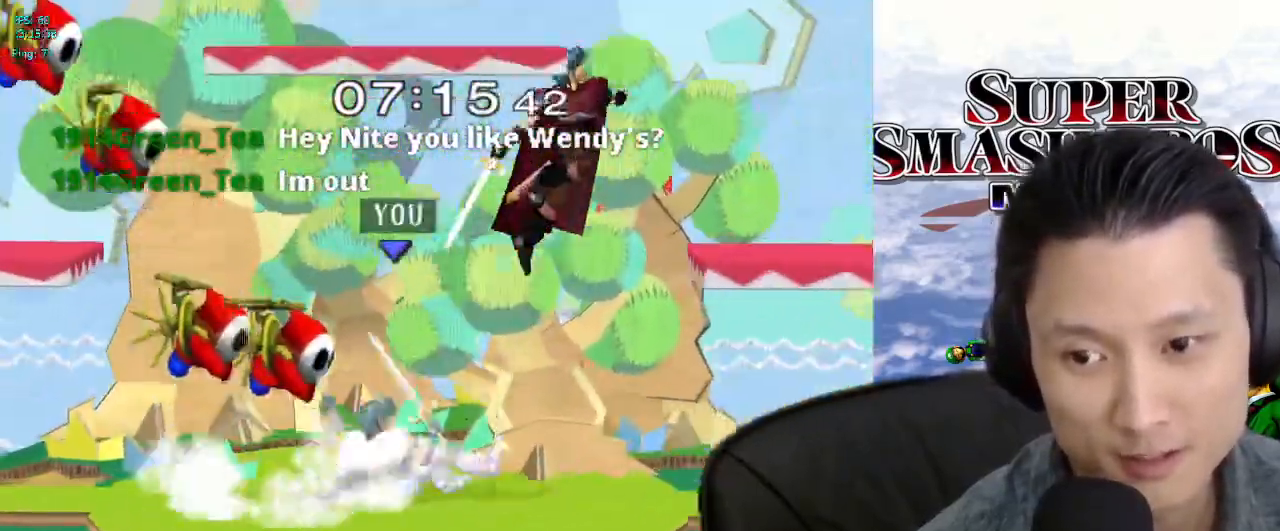
{"dt_ms": 500, "buttons": ["L1"], "left_stick": "down", "right_stick": "center", "events": [[117, "X", "up"], [250, "L1", "up"], [250, "left_stick", "center"], [433, "L1", "down"], [433, "left_stick", "down"]]}
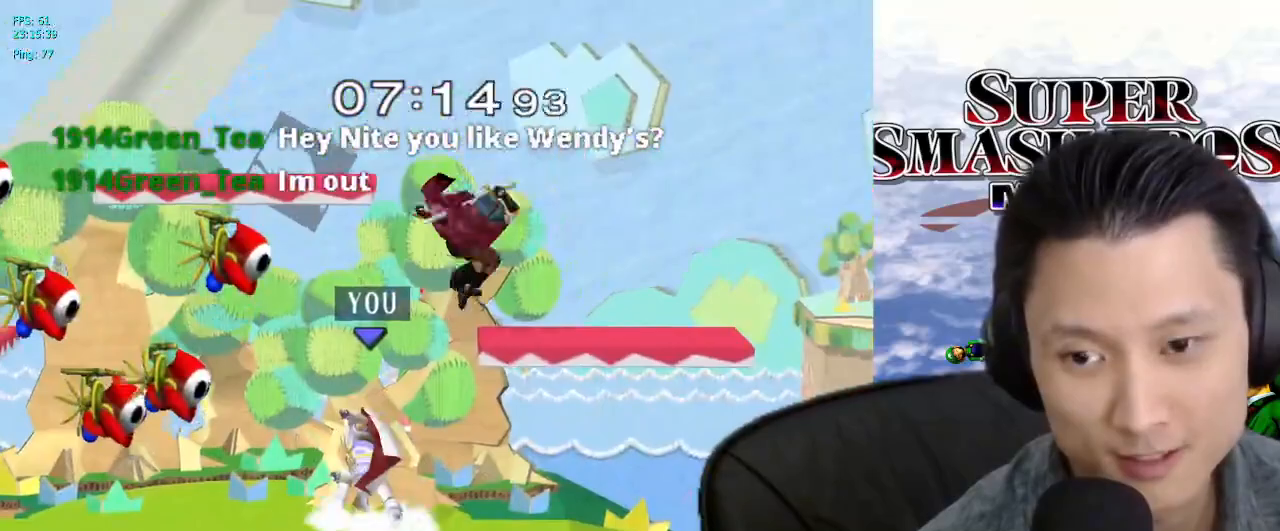
{"dt_ms": 500, "buttons": [], "left_stick": "up", "right_stick": "center", "events": [[100, "L1", "up"], [167, "left_stick", "center"], [300, "left_stick", "up"], [367, "A", "down"], [433, "A", "up"]]}
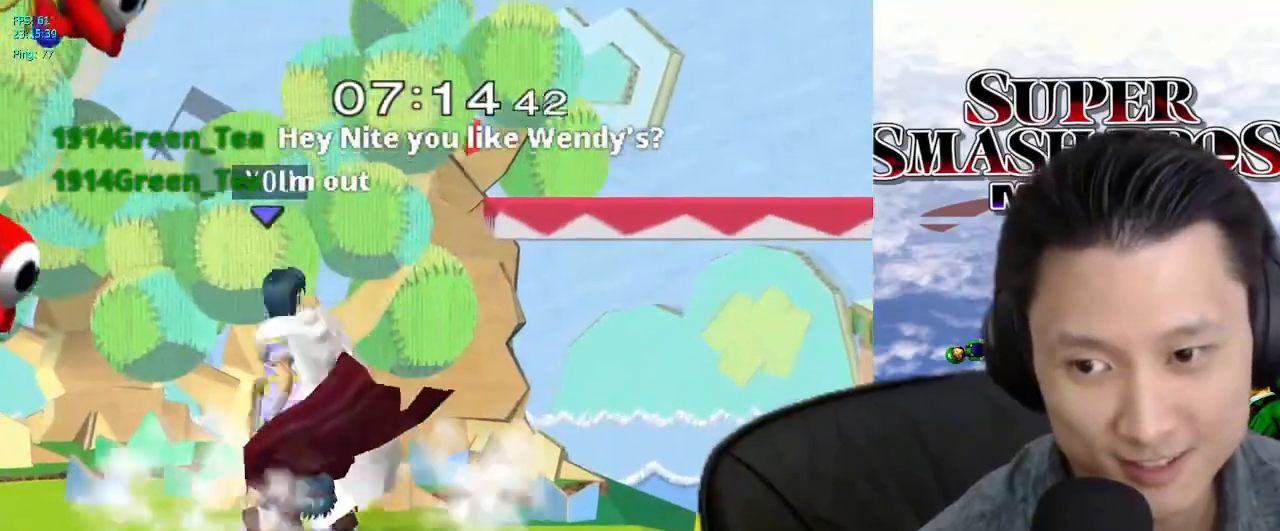
{"dt_ms": 500, "buttons": ["A"], "left_stick": "up", "right_stick": "center", "events": [[17, "A", "down"], [83, "A", "up"], [133, "A", "down"], [333, "A", "up"], [483, "A", "down"]]}
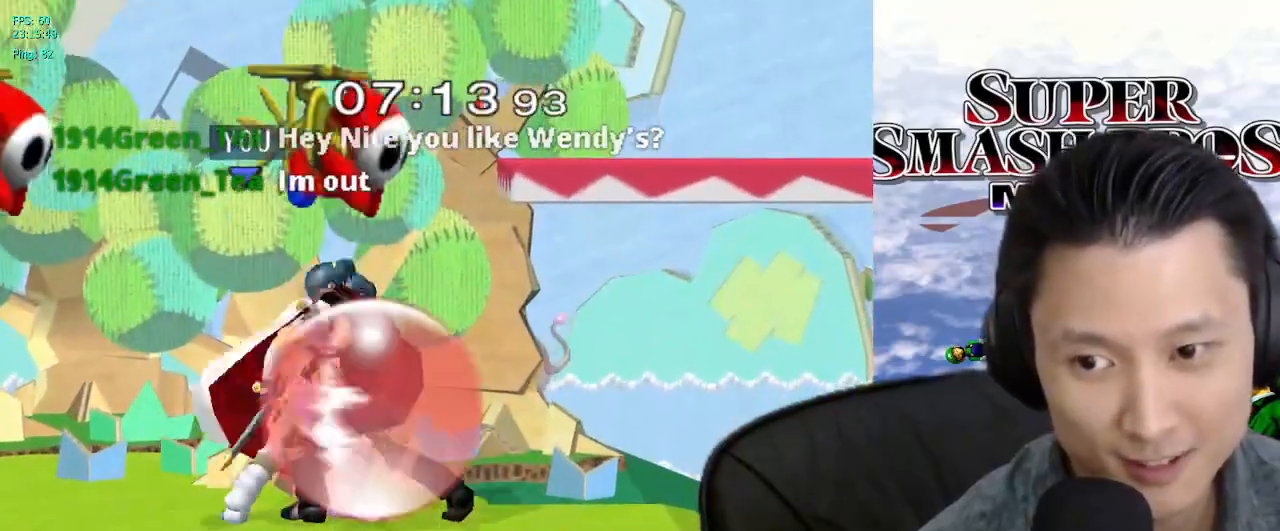
{"dt_ms": 500, "buttons": [], "left_stick": "up", "right_stick": "center", "events": [[67, "A", "up"], [133, "A", "down"], [200, "A", "up"], [267, "A", "down"], [350, "A", "up"], [400, "A", "down"], [483, "A", "up"]]}
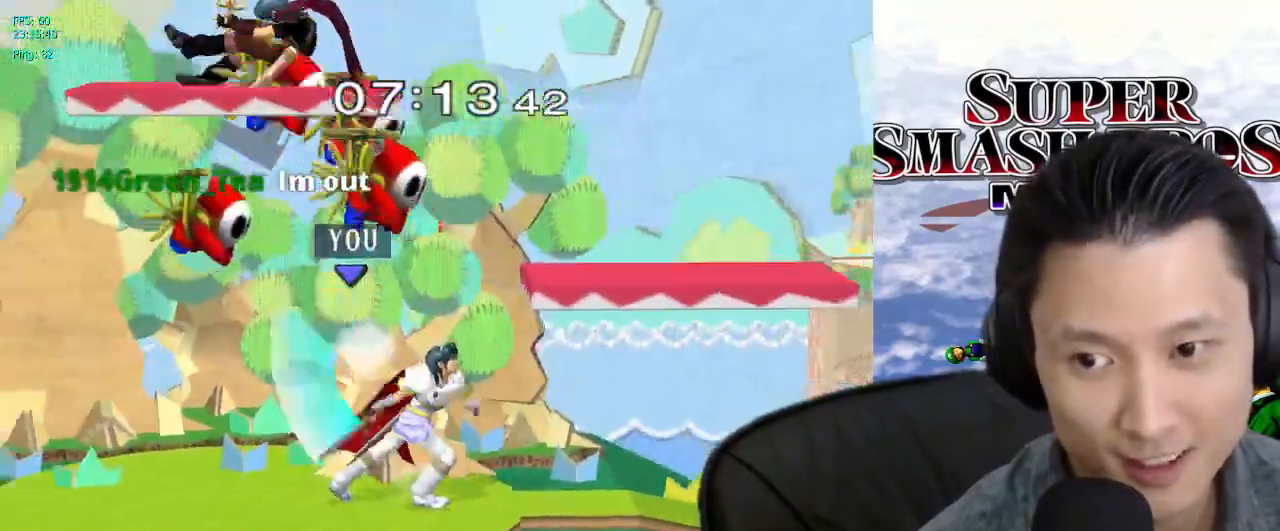
{"dt_ms": 500, "buttons": [], "left_stick": "left", "right_stick": "center", "events": [[150, "left_stick", "center"], [450, "left_stick", "left"]]}
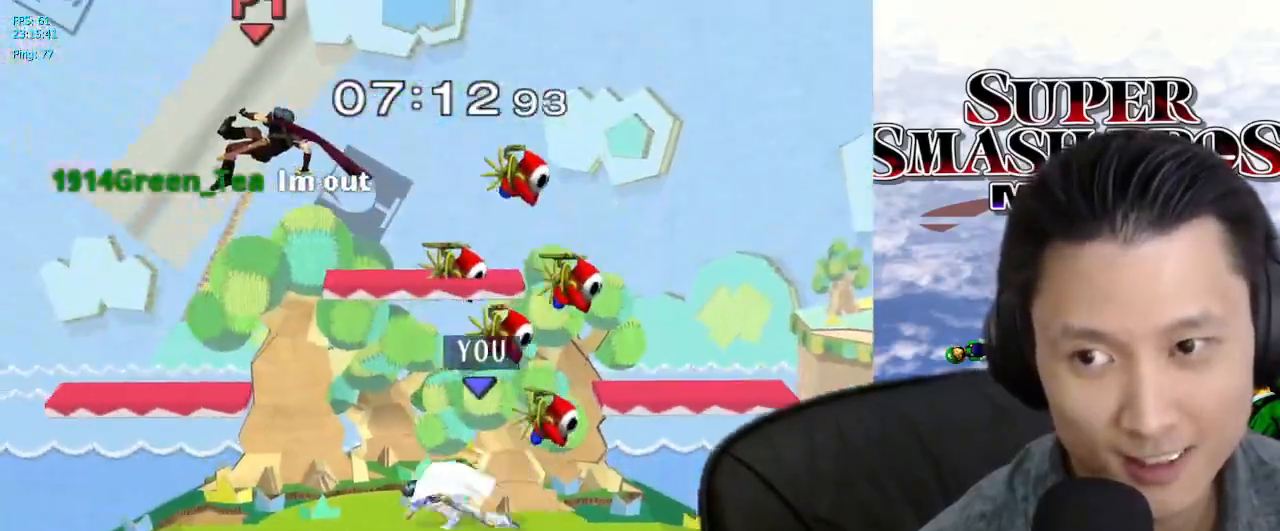
{"dt_ms": 1000, "buttons": [], "left_stick": "up-left", "right_stick": "center"}
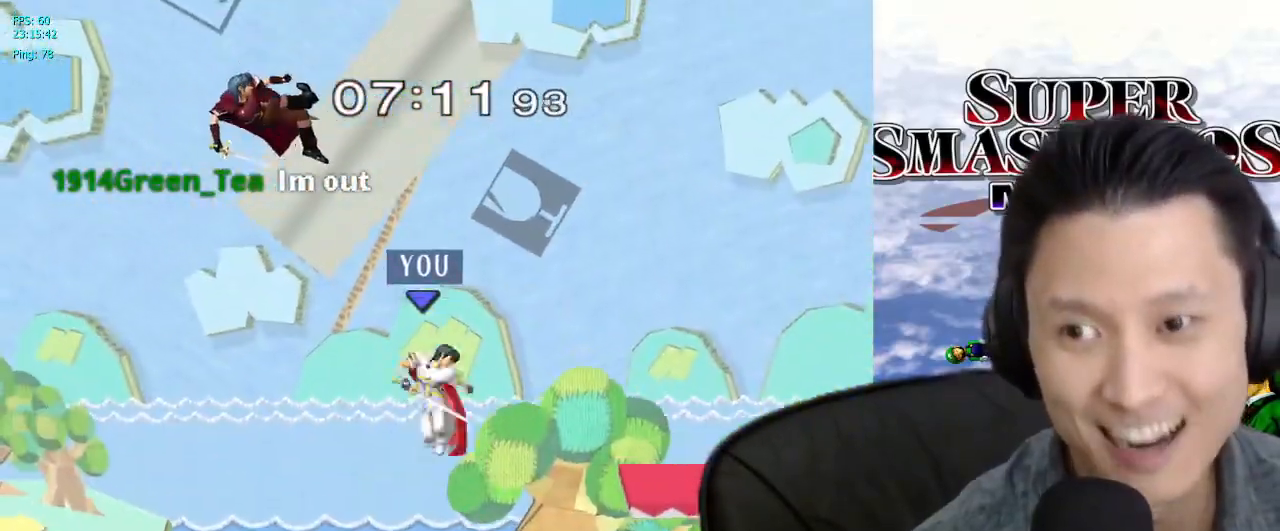
{"dt_ms": 1000, "buttons": [], "left_stick": "down", "right_stick": "center"}
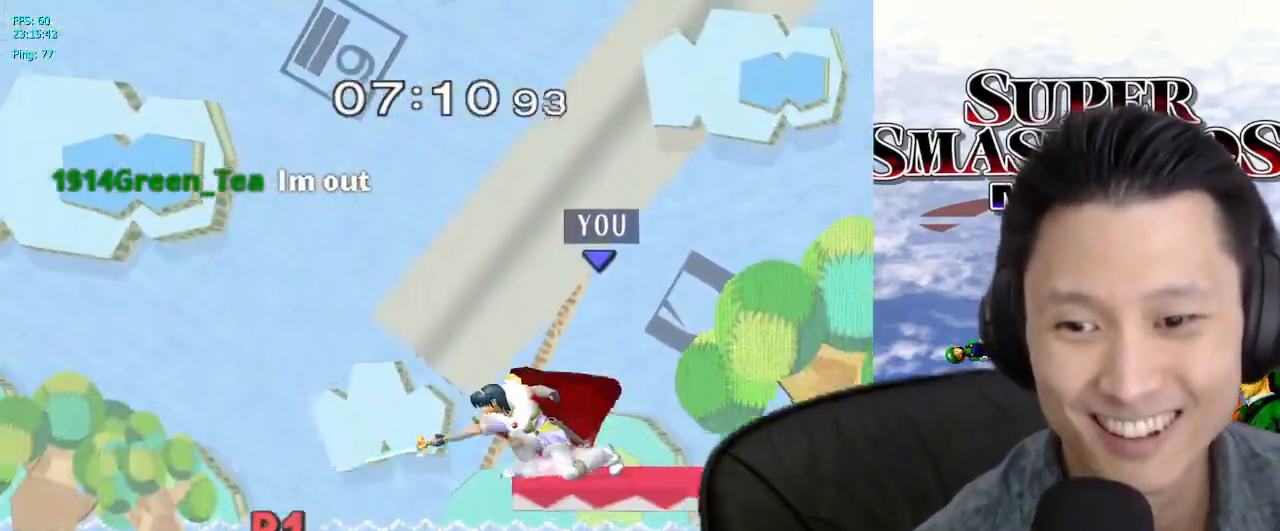
{"dt_ms": 500, "buttons": [], "left_stick": "down", "right_stick": "center", "events": [[17, "A", "down"], [83, "A", "up"], [133, "A", "down"], [183, "A", "up"], [383, "A", "down"], [467, "A", "up"]]}
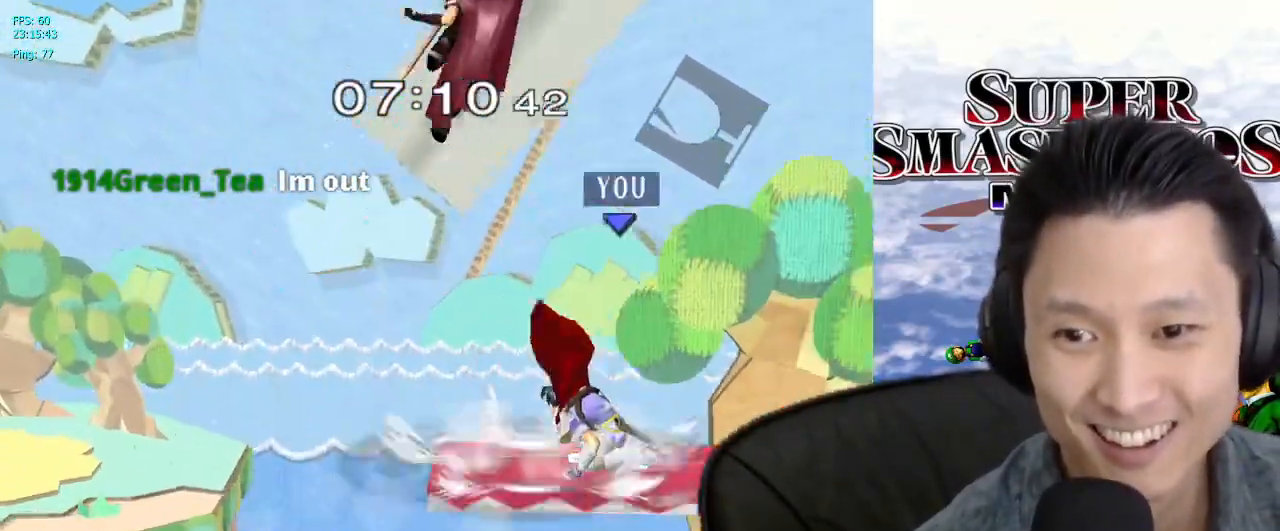
{"dt_ms": 500, "buttons": [], "left_stick": "down", "right_stick": "center", "events": [[83, "A", "down"], [100, "A", "up"], [117, "A", "down"], [133, "A", "up"], [250, "A", "down"], [350, "A", "up"], [400, "A", "down"], [467, "A", "up"]]}
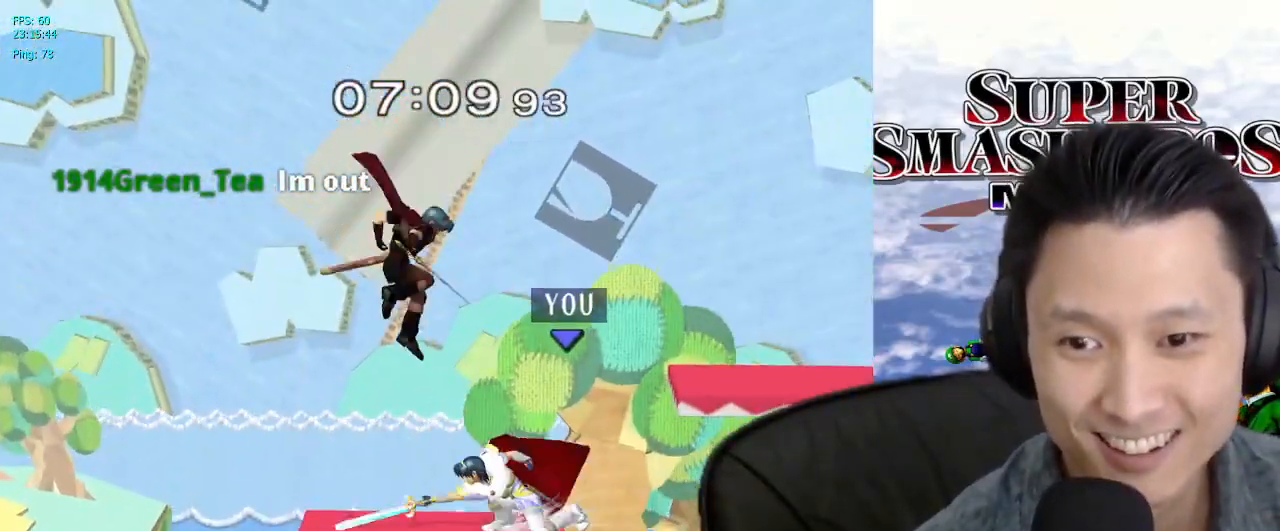
{"dt_ms": 500, "buttons": [], "left_stick": "down", "right_stick": "center", "events": [[50, "A", "down"], [100, "A", "up"], [200, "A", "down"], [267, "A", "up"], [333, "A", "down"], [400, "A", "up"], [467, "A", "down"], [500, "A", "up"]]}
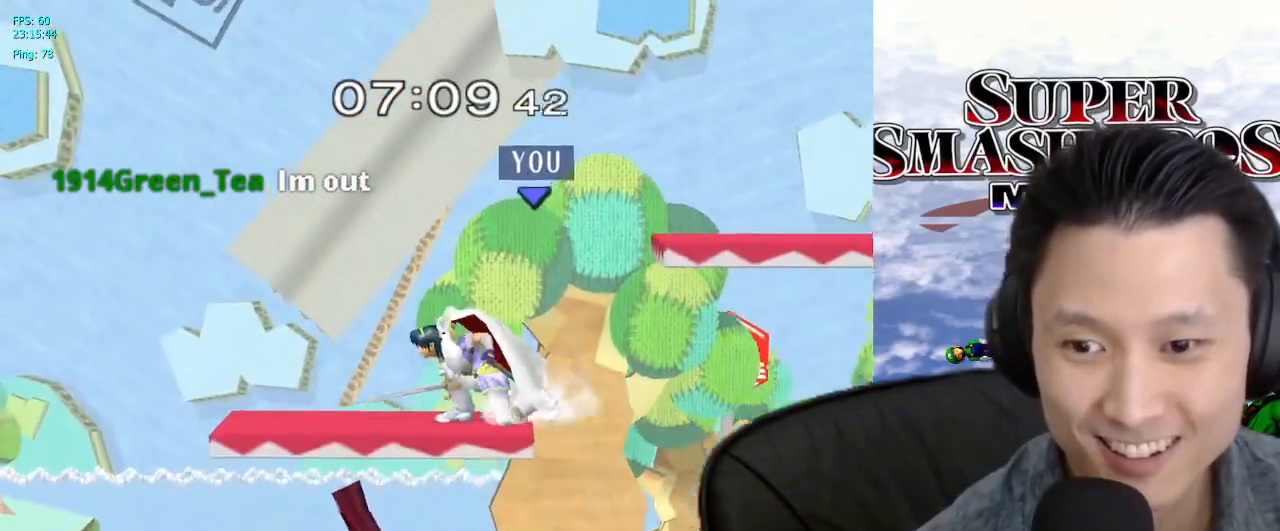
{"dt_ms": 500, "buttons": [], "left_stick": "down-left", "right_stick": "center", "events": [[250, "left_stick", "center"], [450, "left_stick", "down-left"]]}
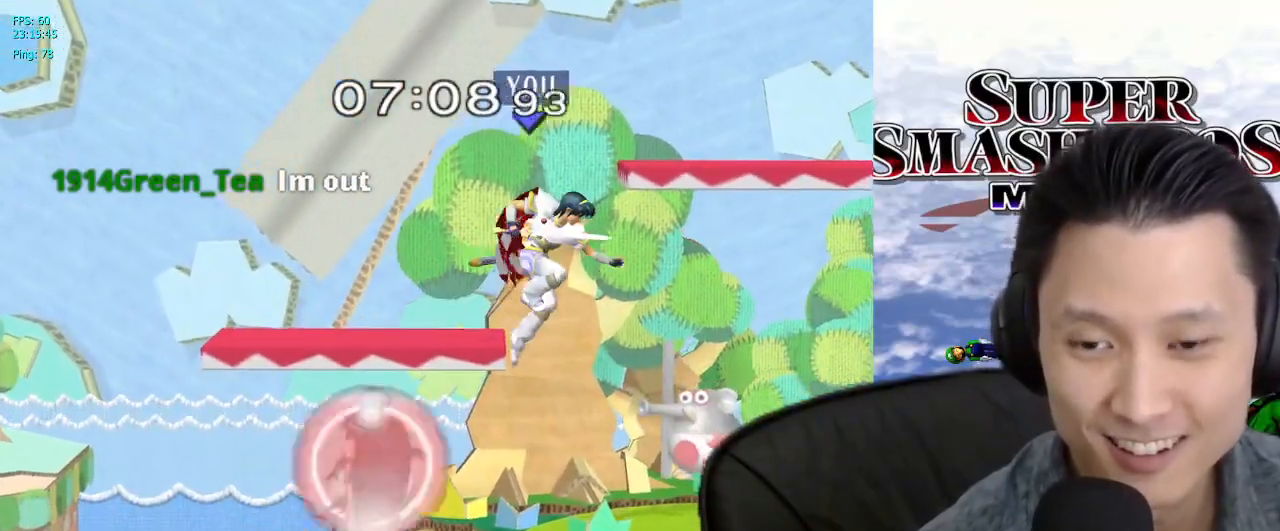
{"dt_ms": 500, "buttons": [], "left_stick": "left", "right_stick": "center", "events": [[67, "left_stick", "down"], [83, "right_stick", "up-left"], [150, "right_stick", "center"], [200, "L1", "down"], [200, "left_stick", "left"], [350, "left_stick", "center"], [367, "L1", "up"], [500, "left_stick", "left"]]}
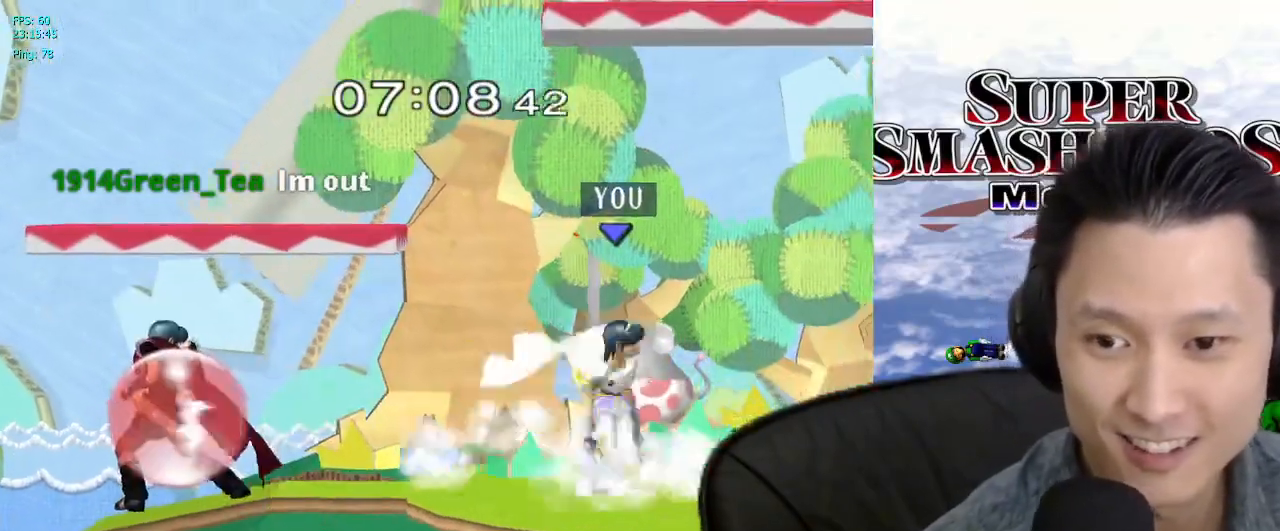
{"dt_ms": 500, "buttons": ["B"], "left_stick": "left", "right_stick": "center", "events": [[133, "B", "down"], [233, "B", "up"], [500, "B", "down"]]}
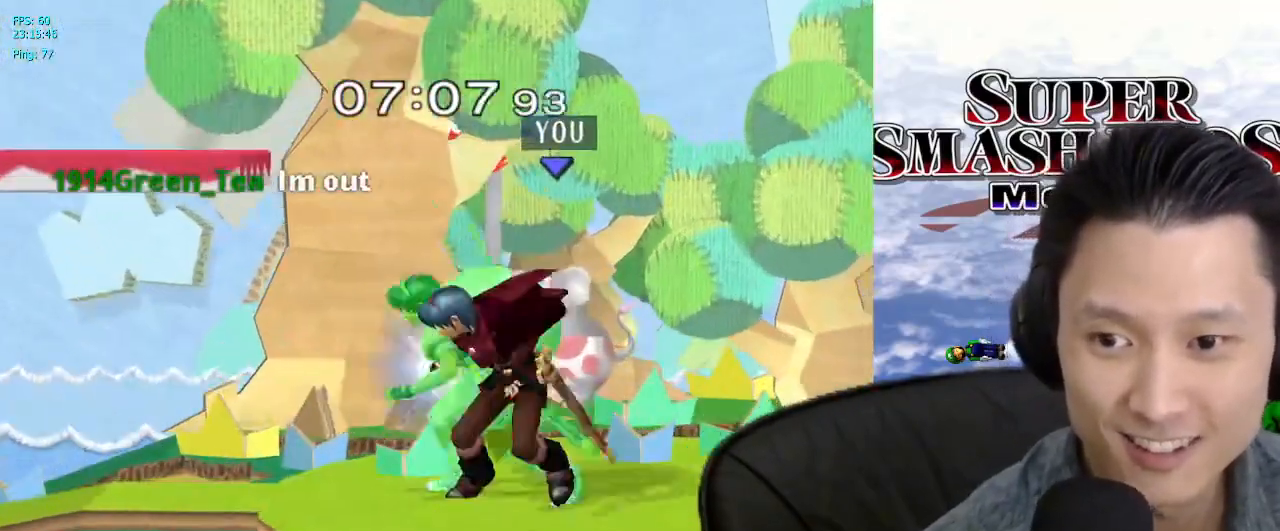
{"dt_ms": 500, "buttons": [], "left_stick": "down", "right_stick": "center", "events": [[83, "B", "up"], [100, "left_stick", "down"]]}
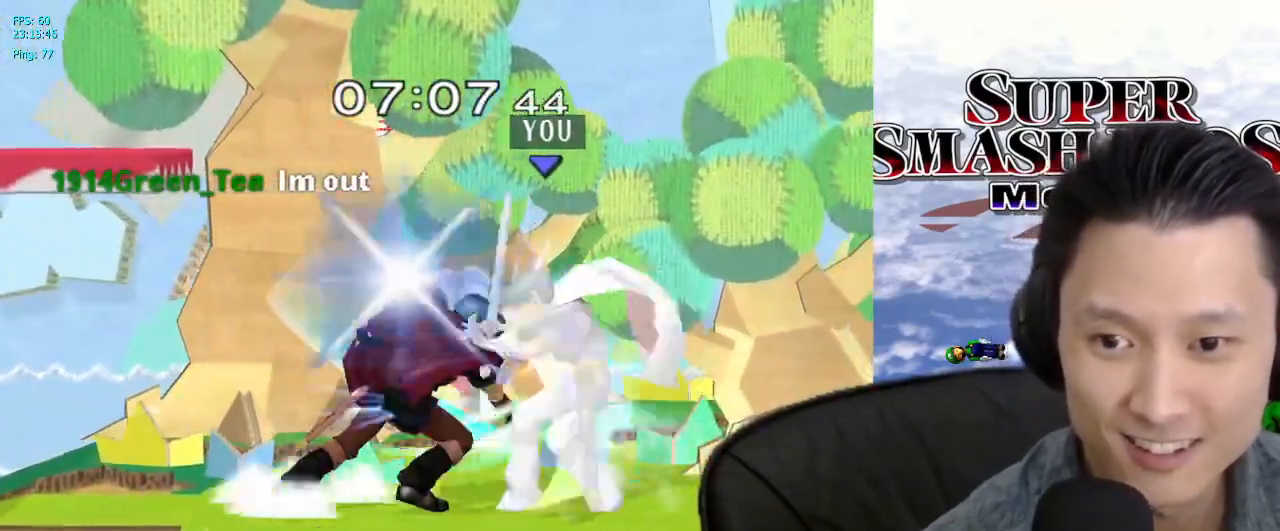
{"dt_ms": 500, "buttons": [], "left_stick": "center", "right_stick": "center", "events": [[83, "A", "down"], [167, "A", "up"], [250, "A", "down"], [317, "A", "up"], [467, "left_stick", "center"]]}
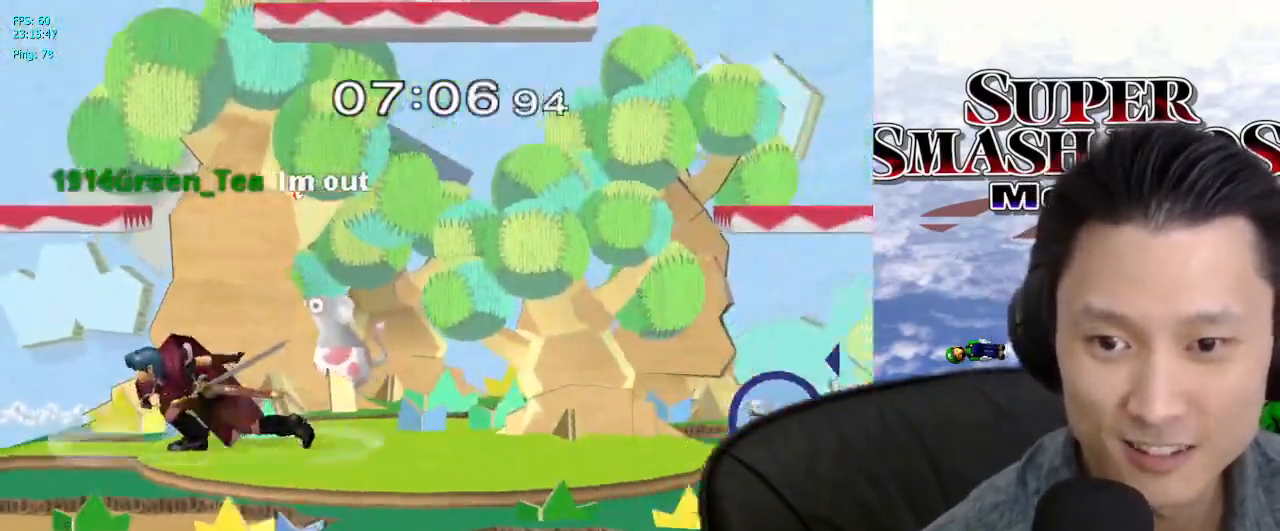
{"dt_ms": 500, "buttons": [], "left_stick": "center", "right_stick": "center", "events": []}
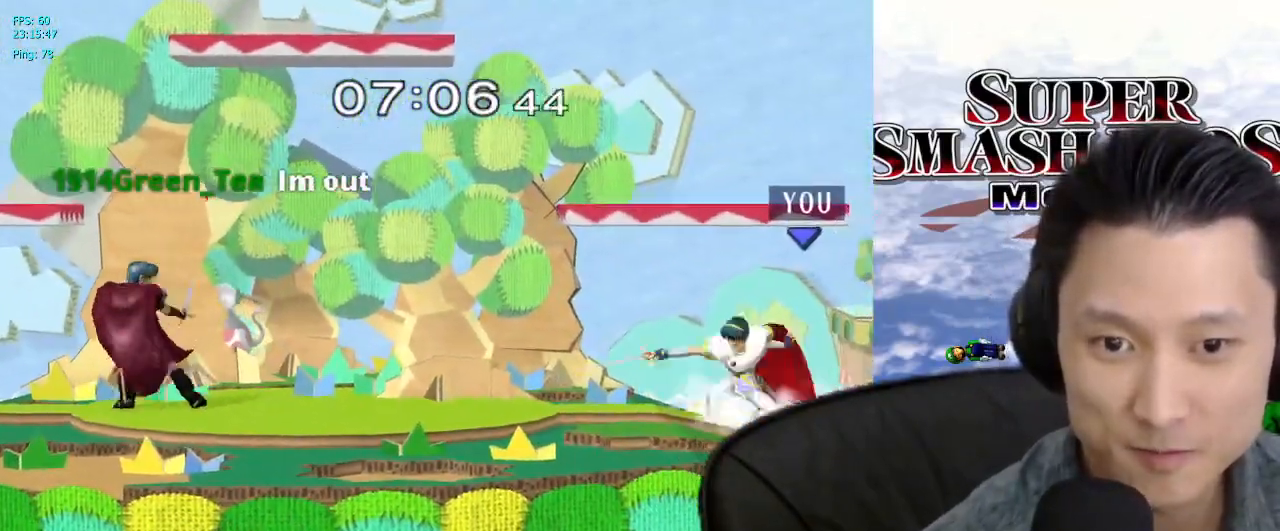
{"dt_ms": 500, "buttons": ["X"], "left_stick": "left", "right_stick": "center", "events": [[417, "left_stick", "left"], [483, "X", "down"]]}
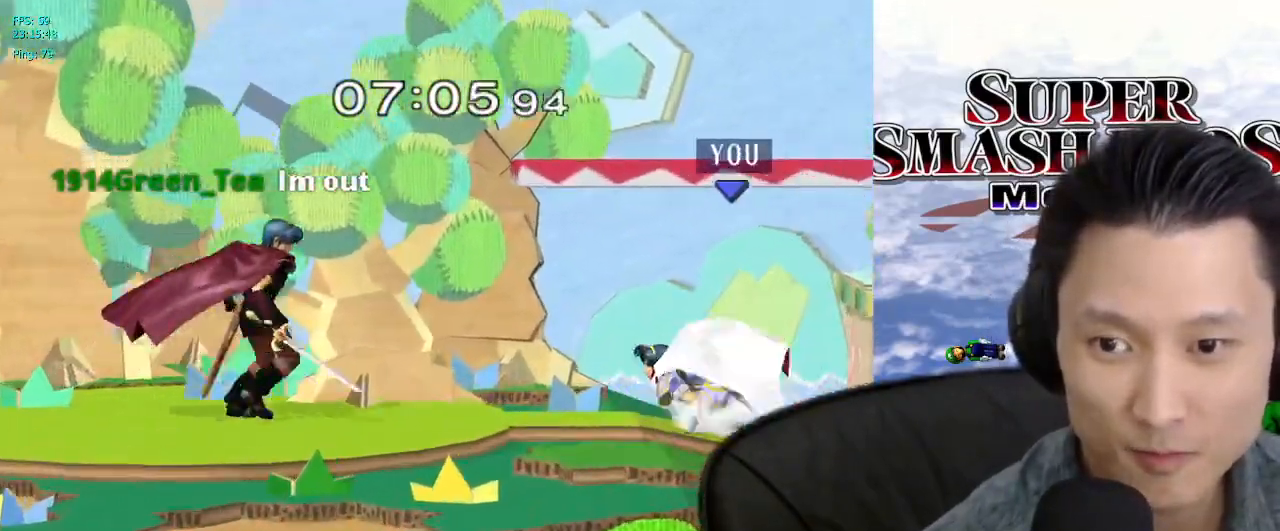
{"dt_ms": 500, "buttons": [], "left_stick": "center", "right_stick": "center", "events": [[67, "left_stick", "center"], [133, "X", "up"]]}
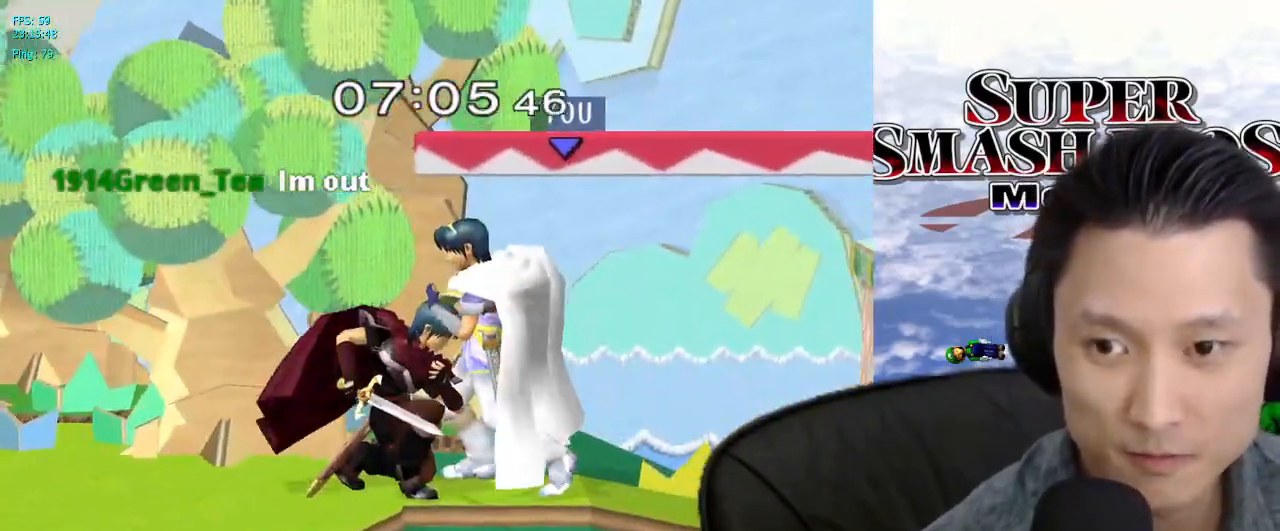
{"dt_ms": 500, "buttons": [], "left_stick": "center", "right_stick": "center", "events": [[150, "left_stick", "down"], [367, "left_stick", "center"]]}
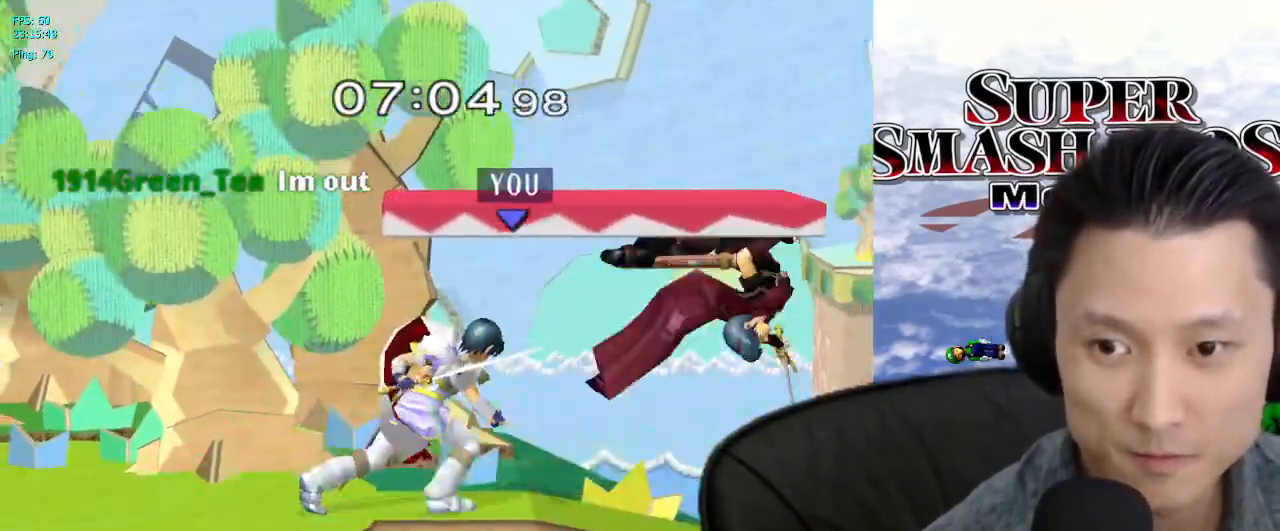
{"dt_ms": 500, "buttons": [], "left_stick": "down", "right_stick": "center", "events": [[217, "left_stick", "down-left"], [317, "left_stick", "down"], [383, "A", "down"], [467, "A", "up"]]}
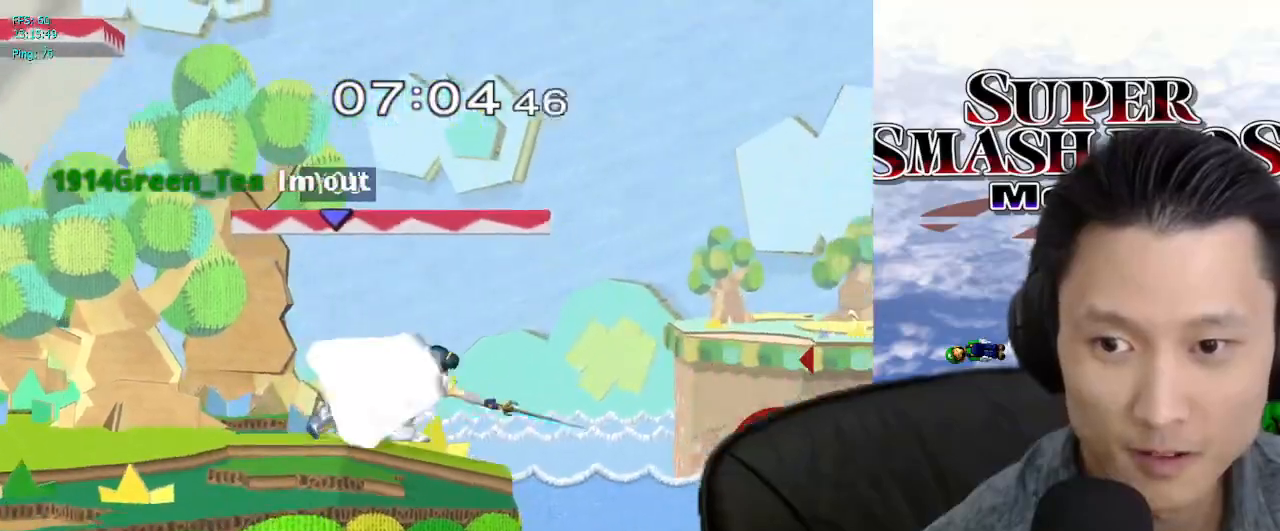
{"dt_ms": 500, "buttons": ["L1"], "left_stick": "down", "right_stick": "center", "events": [[183, "left_stick", "center"], [267, "left_stick", "left"], [400, "X", "down"], [433, "X", "up"], [433, "left_stick", "down"], [467, "L1", "down"]]}
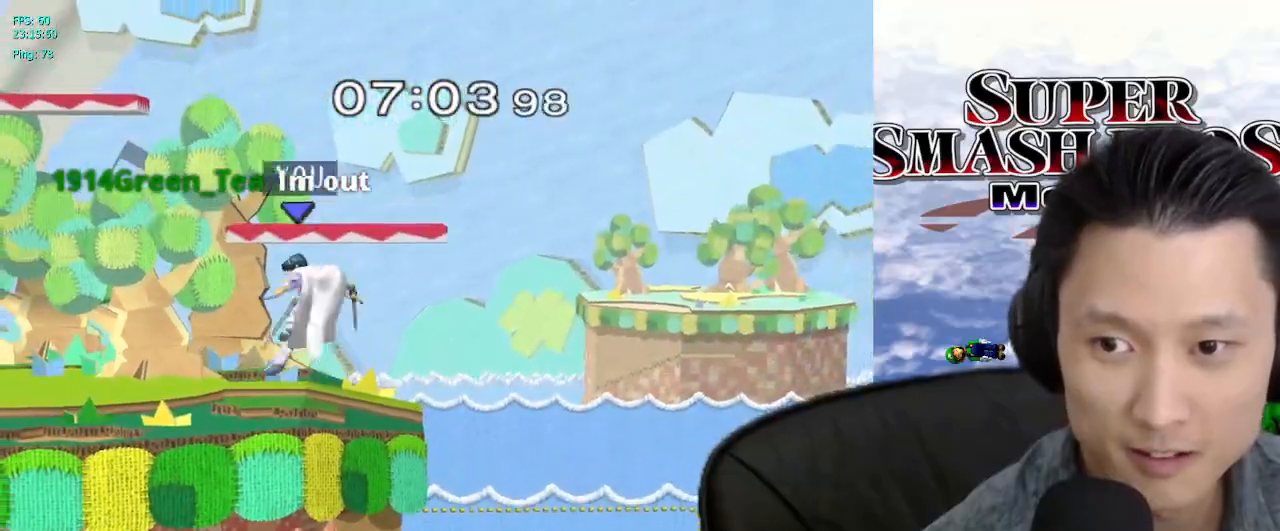
{"dt_ms": 500, "buttons": [], "left_stick": "center", "right_stick": "center", "events": [[83, "left_stick", "center"], [117, "L1", "up"], [150, "left_stick", "down"], [267, "left_stick", "center"]]}